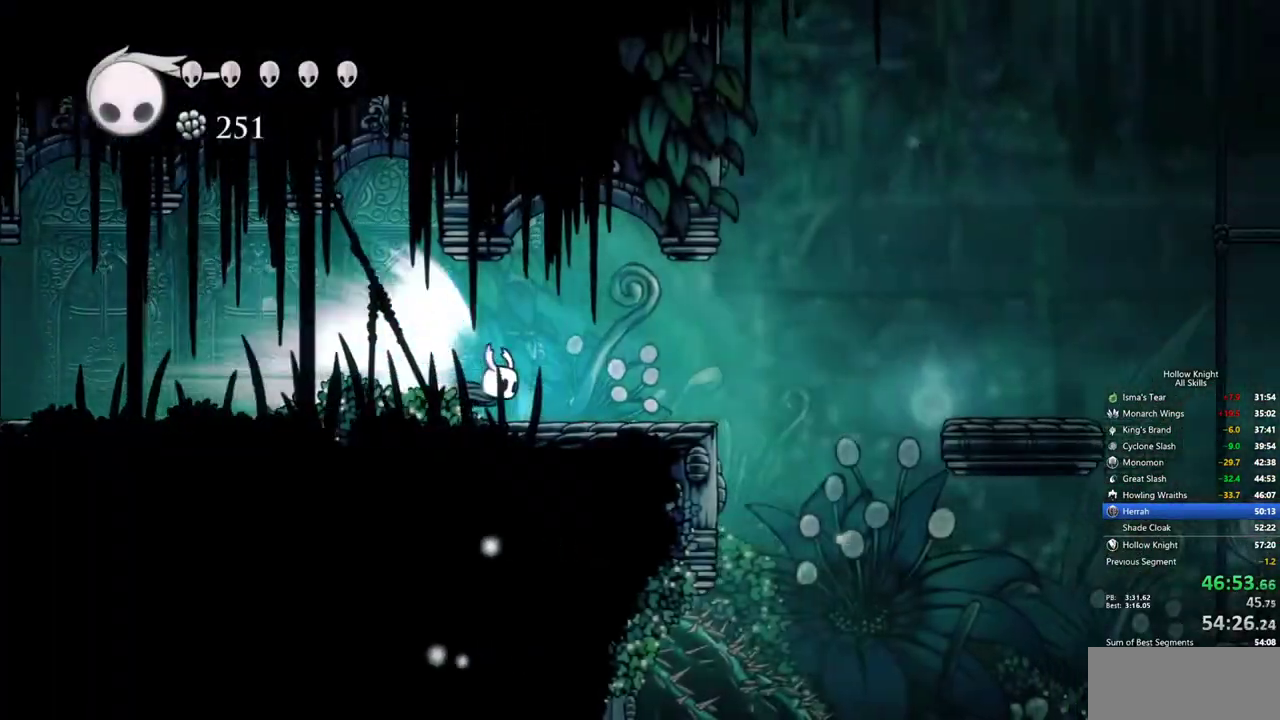
Gameplay with keyboard; each line is a JSON object with the keys held at the frame after it. "events" lists presses ("down") and releases ("up") of "cdash", "dash", "dnail", "down", "heal", "inv", "jump", "left", "nail", "right", "spell" and "up" between this image and that frame as [ms after this image, input, new state], when the widget could be followed in between. No other keys are recorded. Mouse input is not recorded. Key names are as the overlay labels them; some are game actions (e.g. jump) rather than physical keys.
{"keys": [], "events": []}
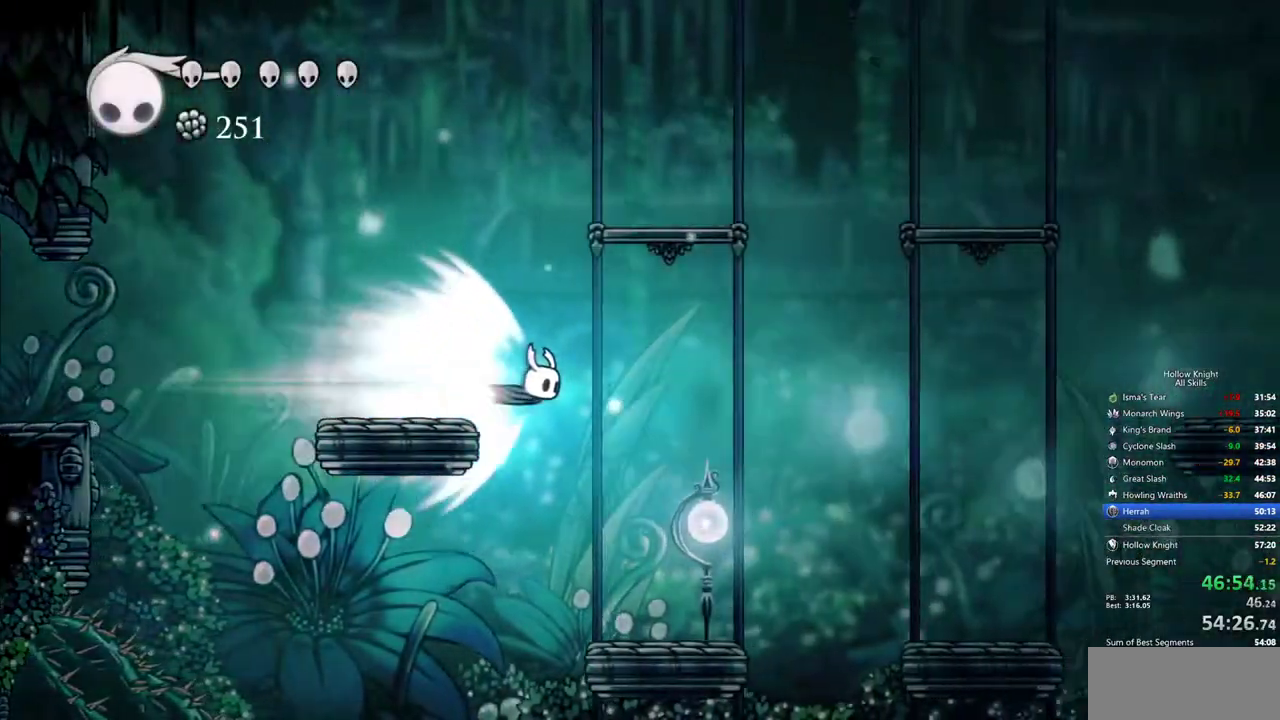
{"keys": ["cdash"], "events": [[417, "cdash", "down"]]}
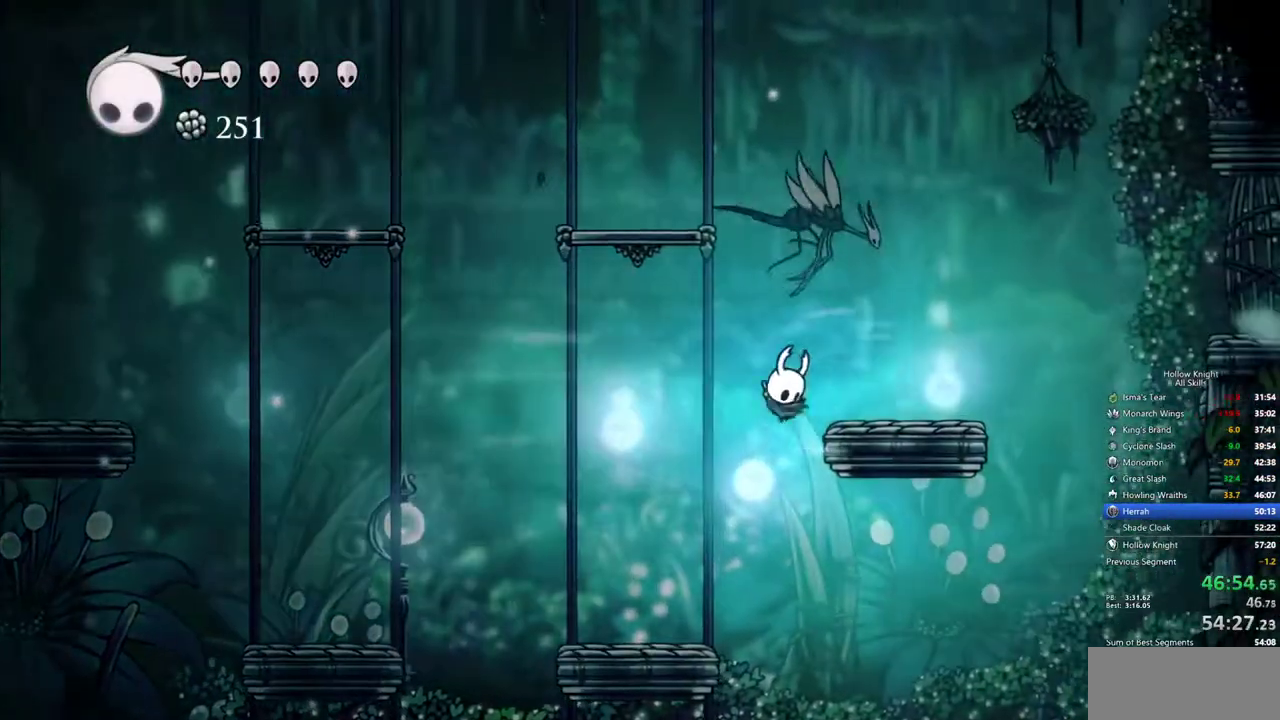
{"keys": [], "events": [[17, "cdash", "up"]]}
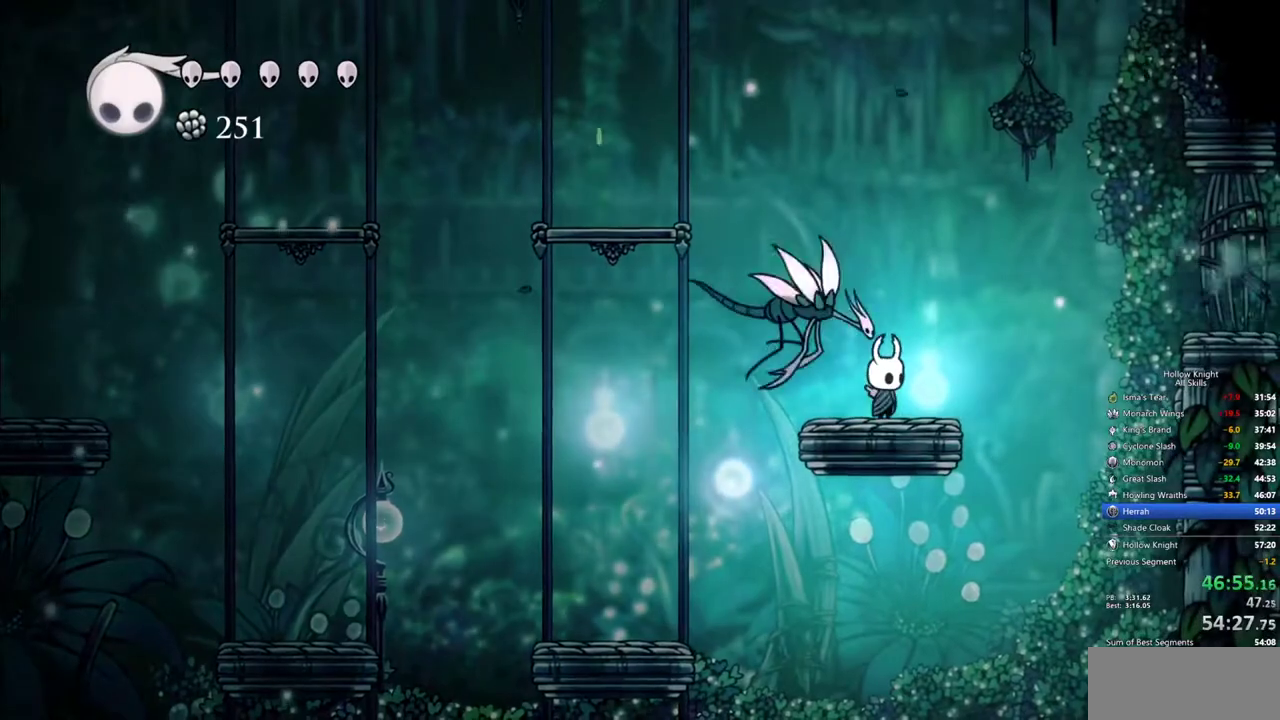
{"keys": [], "events": [[117, "right", "down"], [217, "jump", "down"], [267, "left", "down"], [267, "right", "up"], [350, "jump", "up"], [350, "spell", "down"], [400, "left", "up"], [450, "spell", "up"]]}
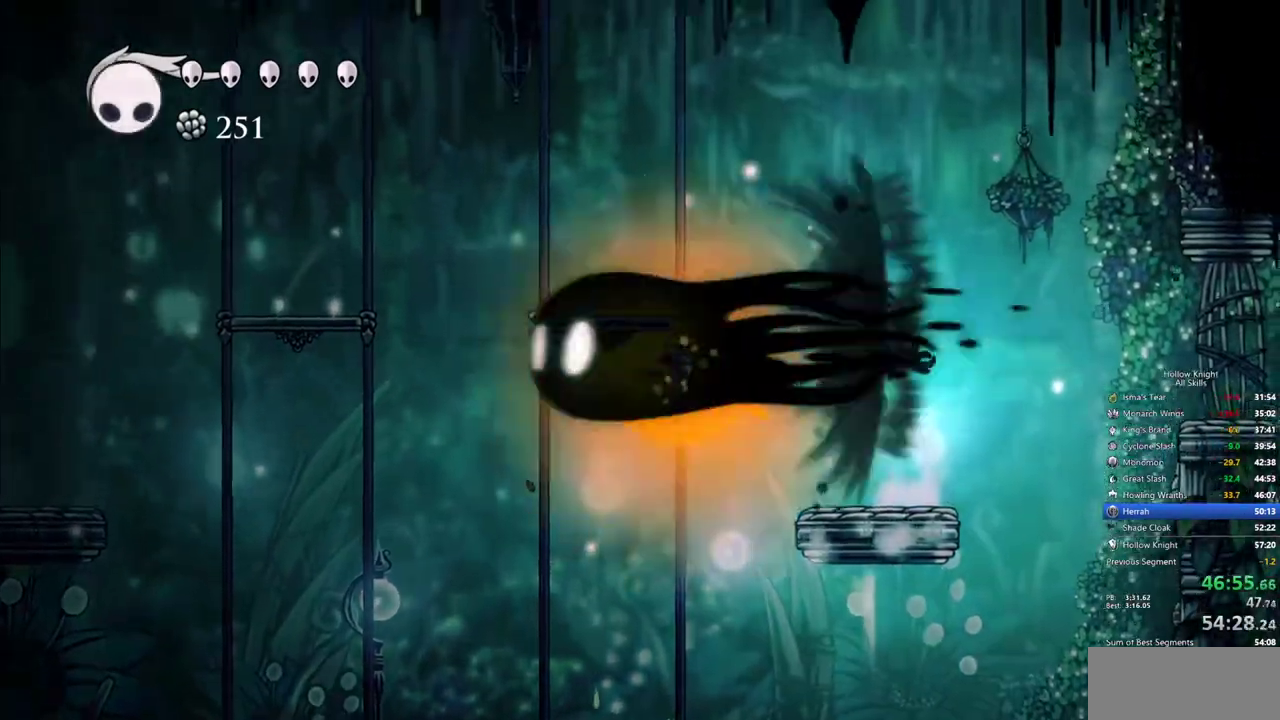
{"keys": ["left"], "events": [[367, "left", "down"]]}
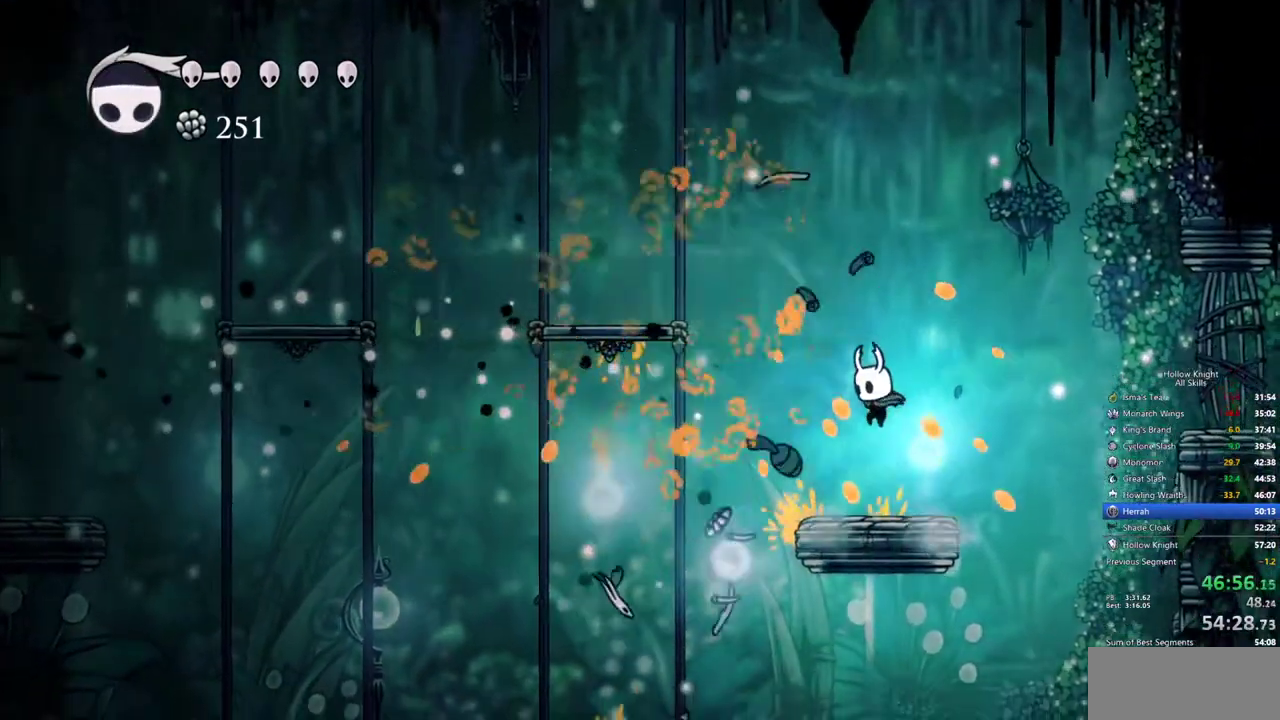
{"keys": ["jump", "right"], "events": [[17, "left", "up"], [100, "right", "down"], [250, "jump", "down"]]}
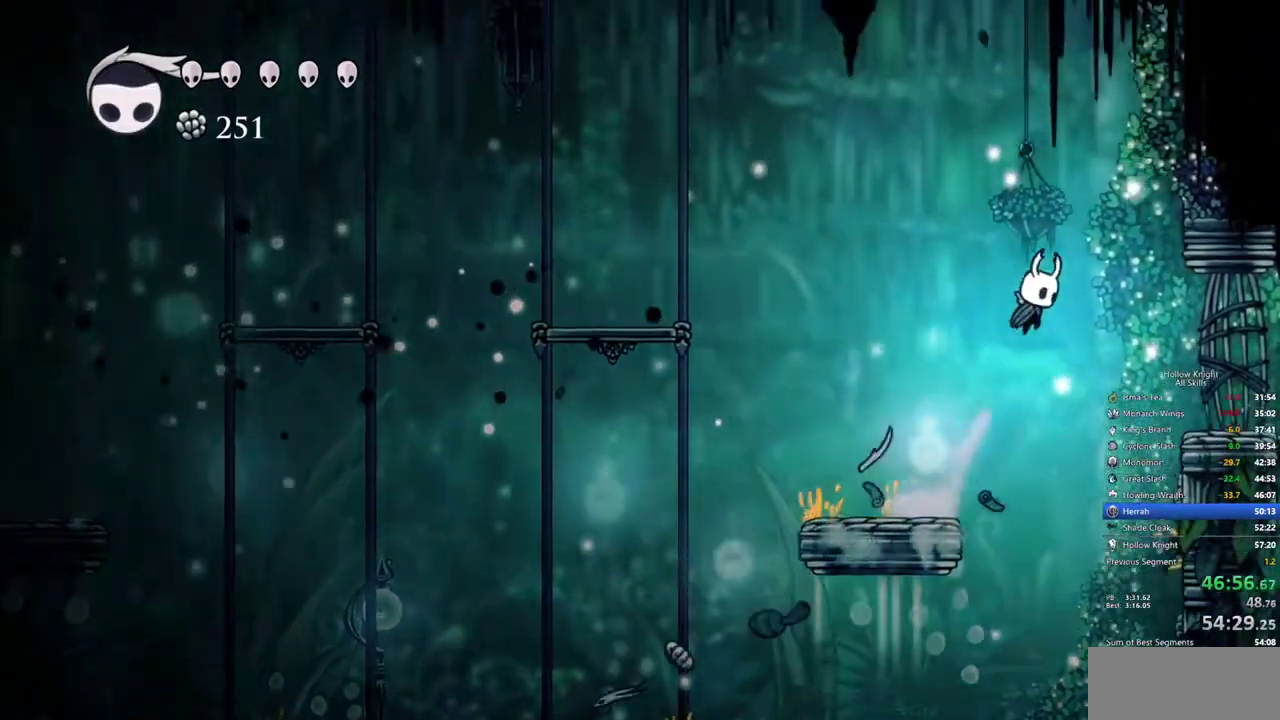
{"keys": ["right"], "events": [[167, "jump", "up"]]}
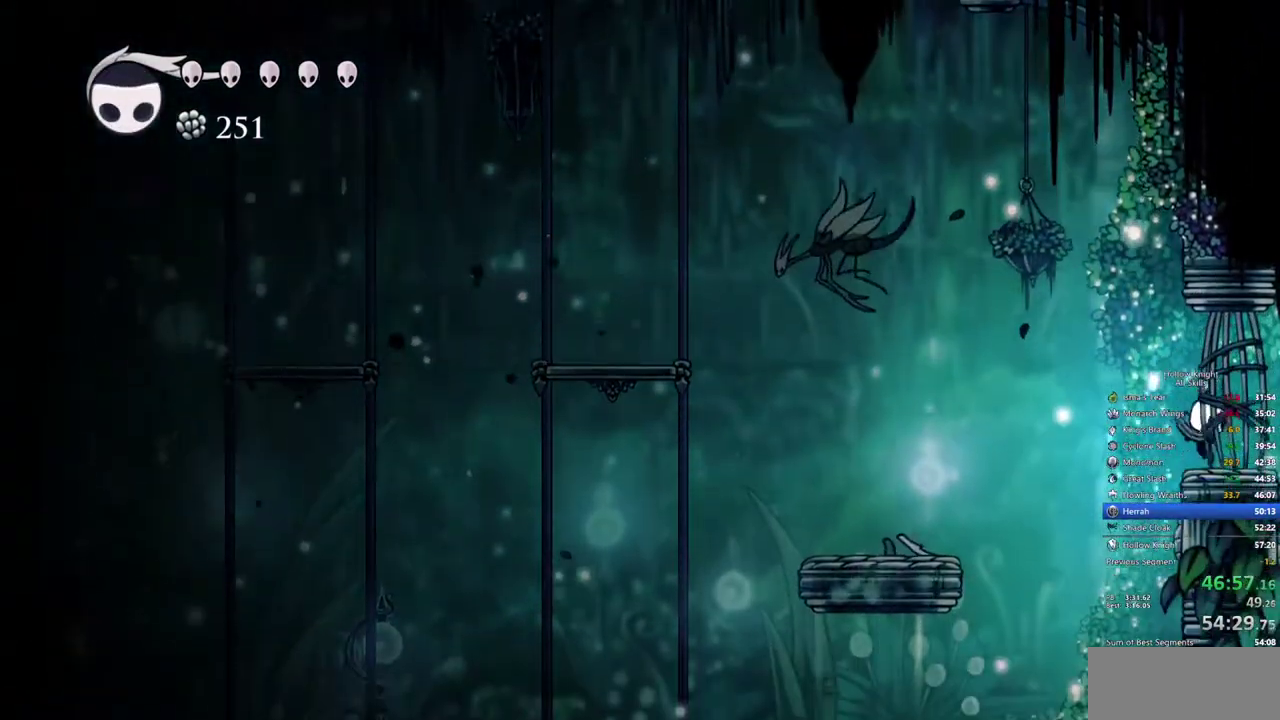
{"keys": ["jump", "left"], "events": [[50, "right", "up"], [284, "left", "down"], [334, "jump", "down"]]}
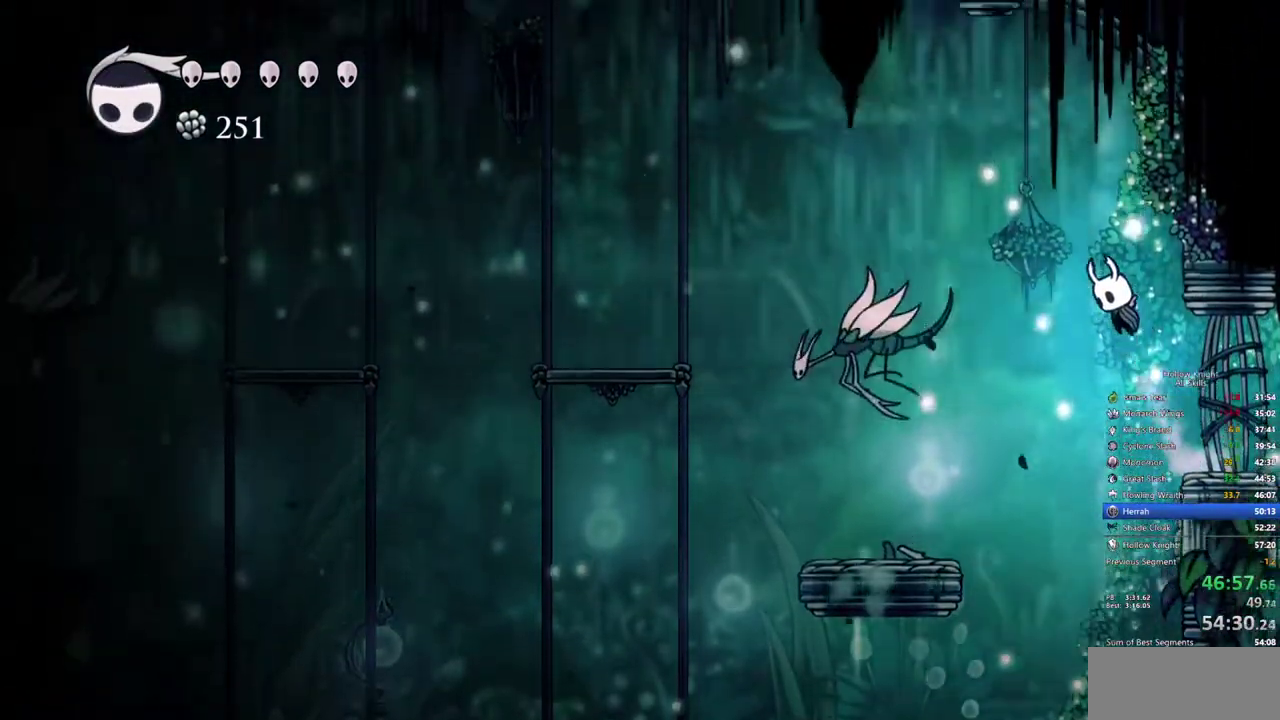
{"keys": ["spell"], "events": [[150, "left", "up"], [250, "jump", "up"], [250, "left", "down"], [300, "left", "up"], [484, "spell", "down"]]}
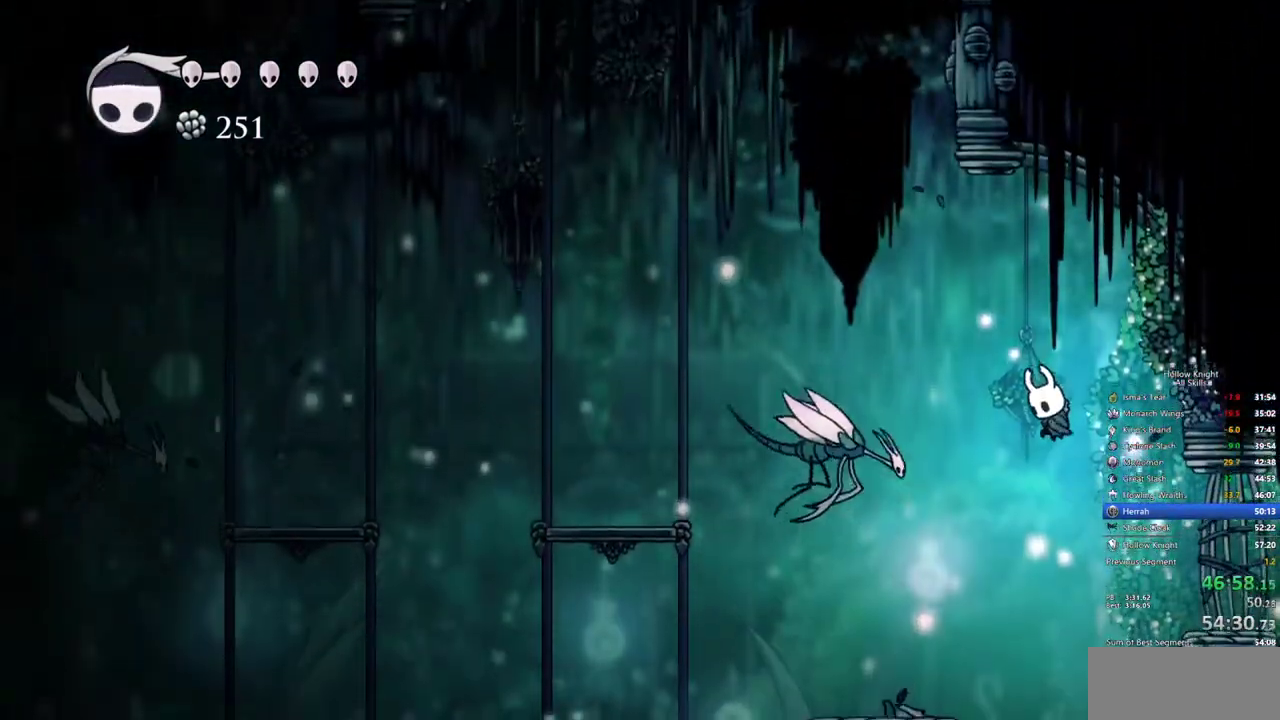
{"keys": ["right"], "events": [[117, "spell", "up"], [350, "right", "down"]]}
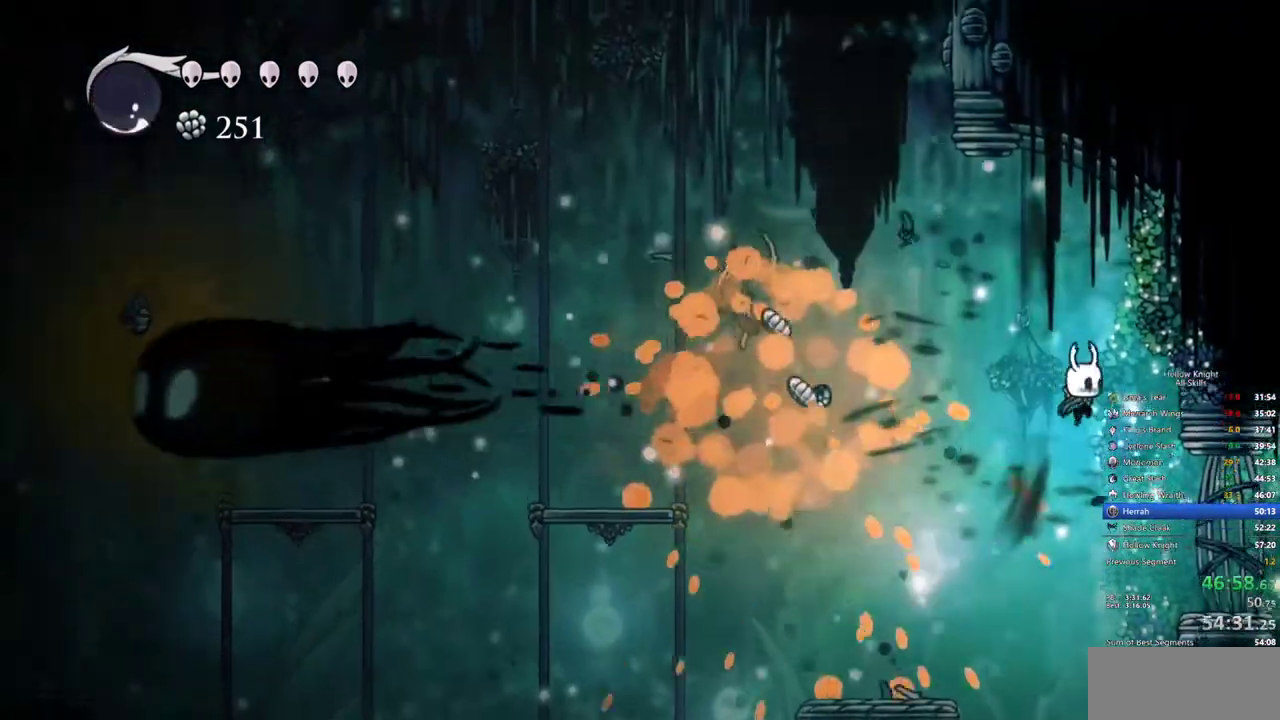
{"keys": ["right"], "events": []}
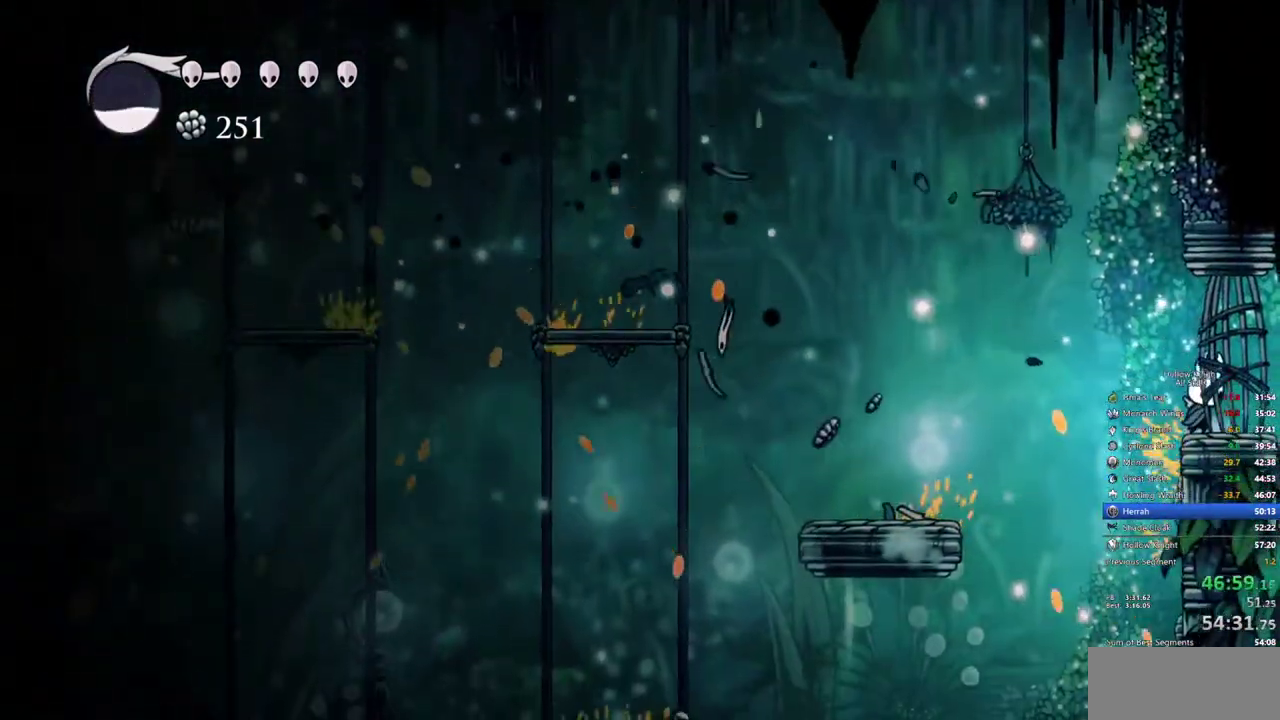
{"keys": [], "events": [[17, "right", "up"]]}
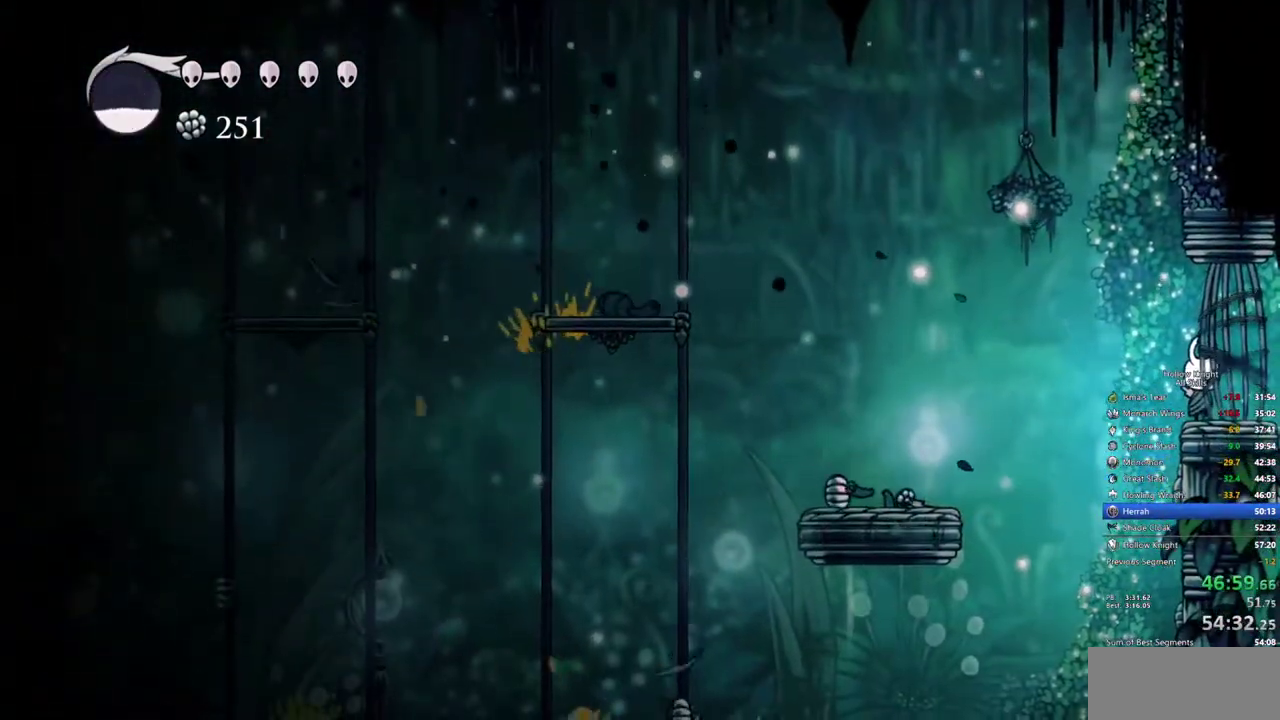
{"keys": ["jump", "right"], "events": [[267, "right", "down"], [500, "jump", "down"]]}
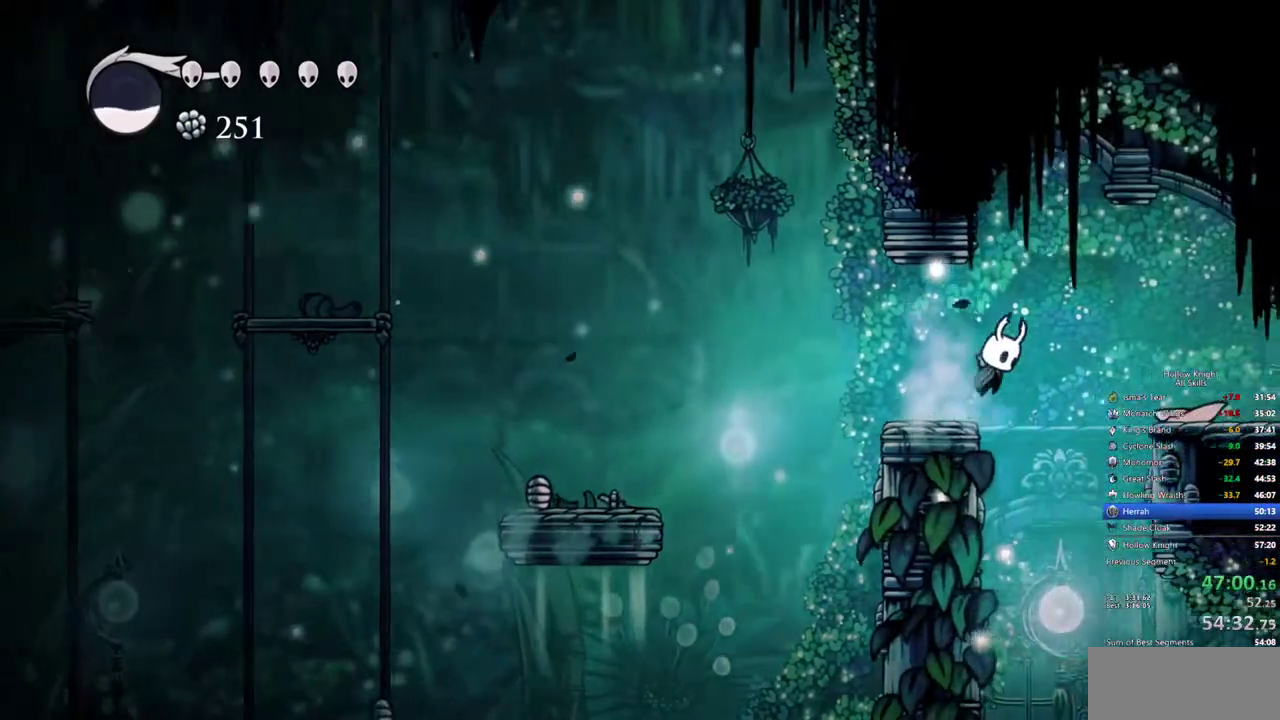
{"keys": ["right"], "events": [[84, "jump", "up"], [284, "right", "up"], [417, "right", "down"]]}
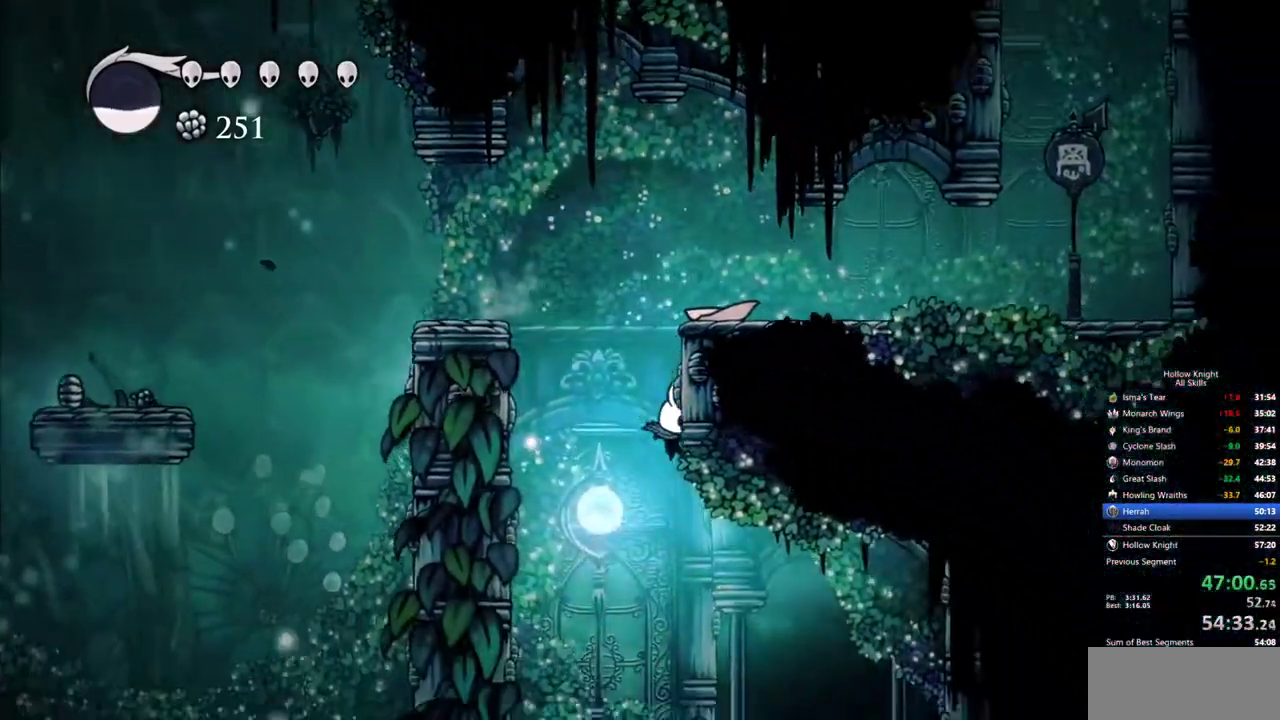
{"keys": ["inv"], "events": [[434, "inv", "down"], [484, "right", "up"]]}
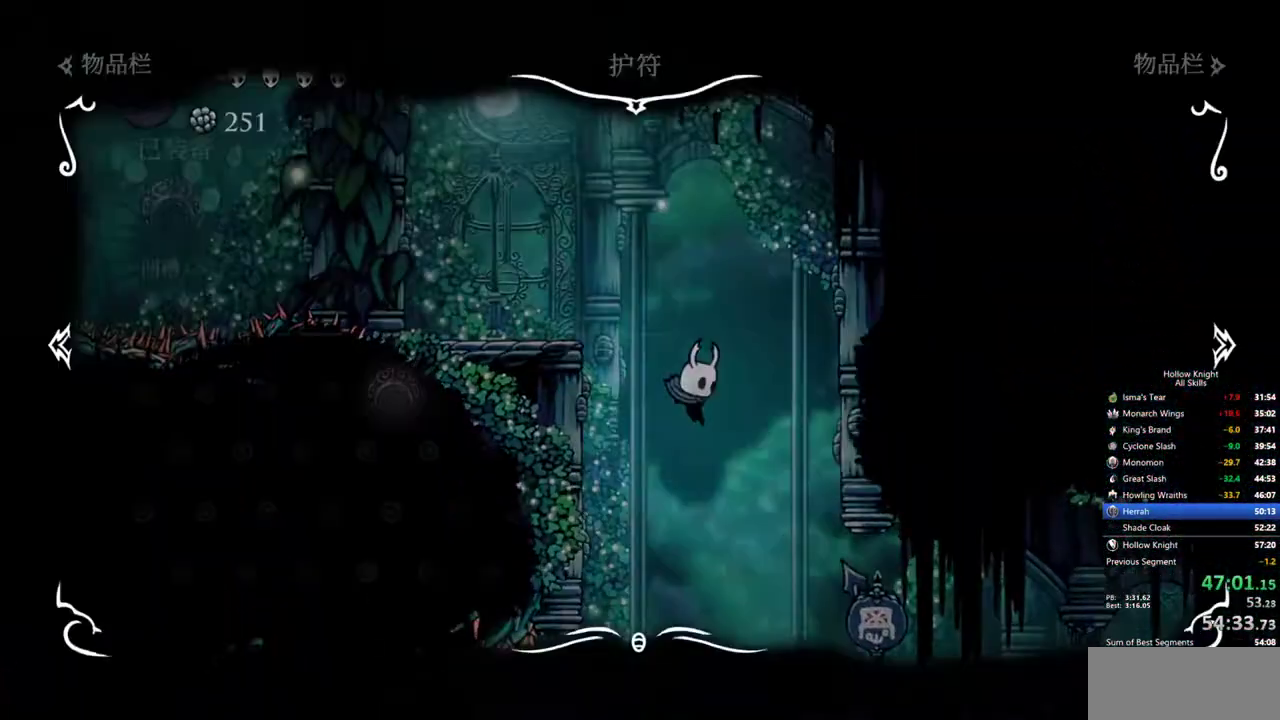
{"keys": [], "events": [[34, "inv", "up"]]}
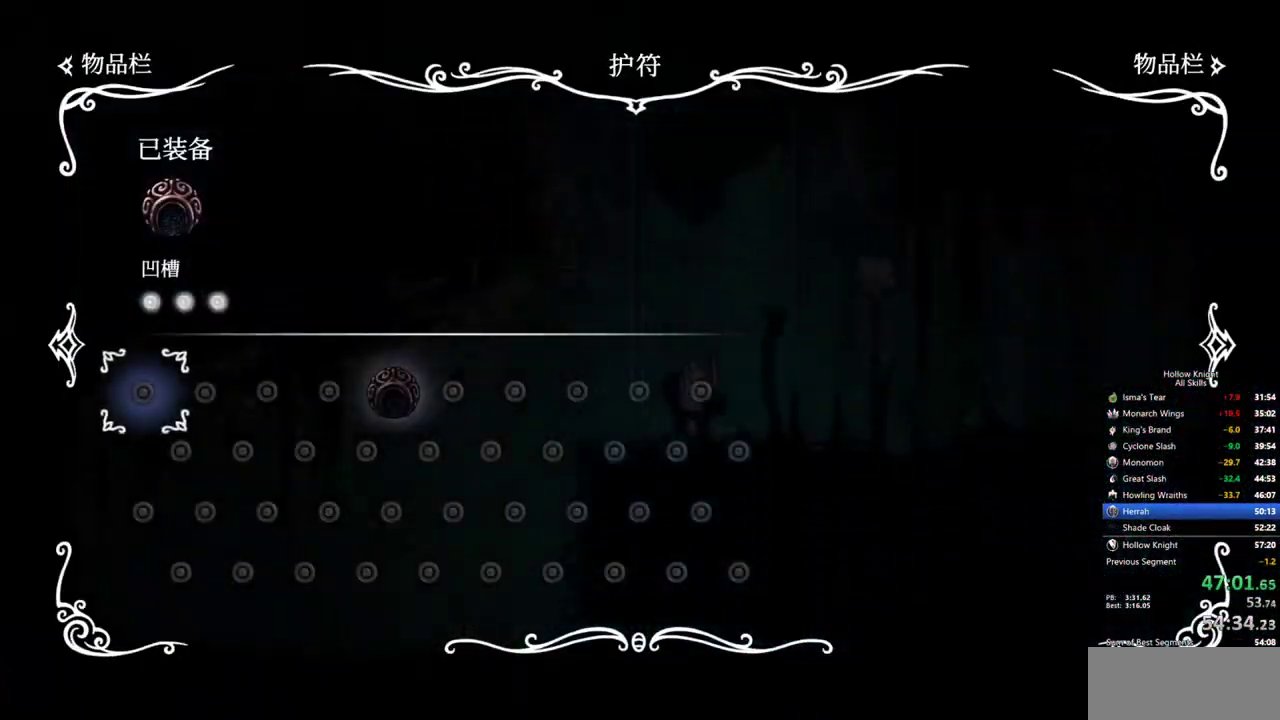
{"keys": ["left"], "events": [[50, "inv", "down"], [234, "inv", "up"], [284, "left", "down"]]}
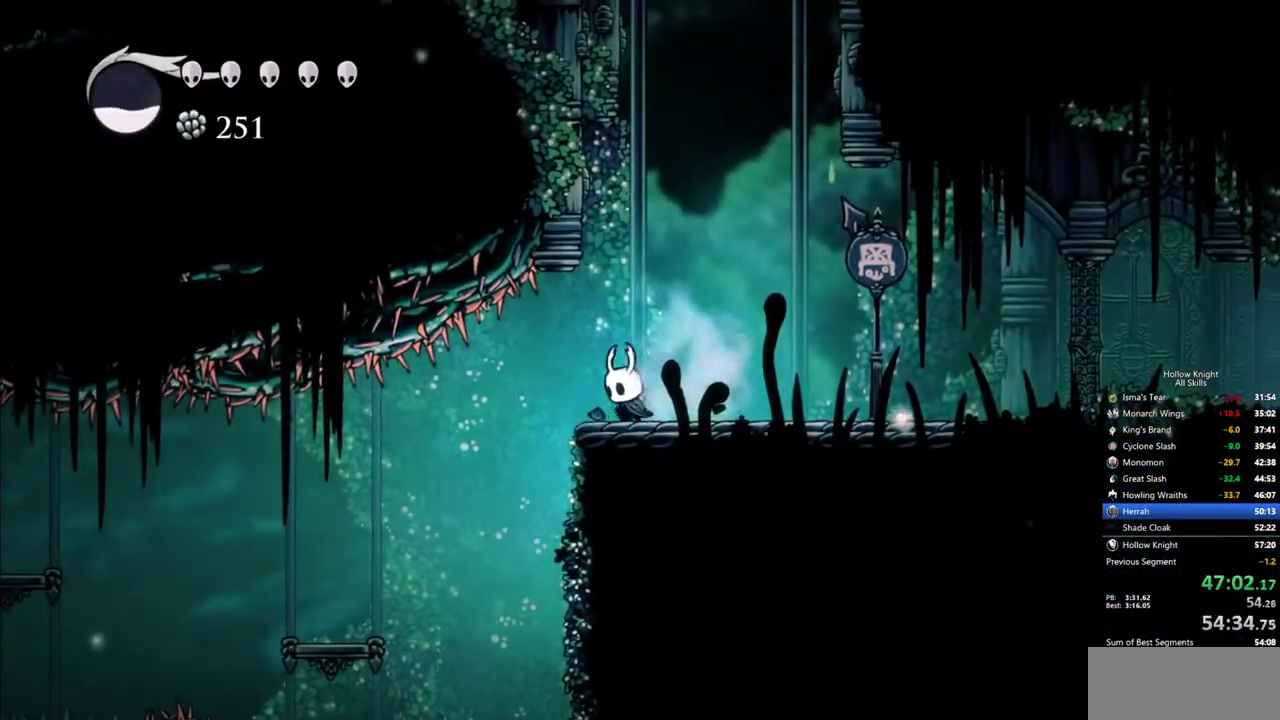
{"keys": [], "events": [[200, "jump", "down"], [250, "jump", "up"], [300, "left", "up"]]}
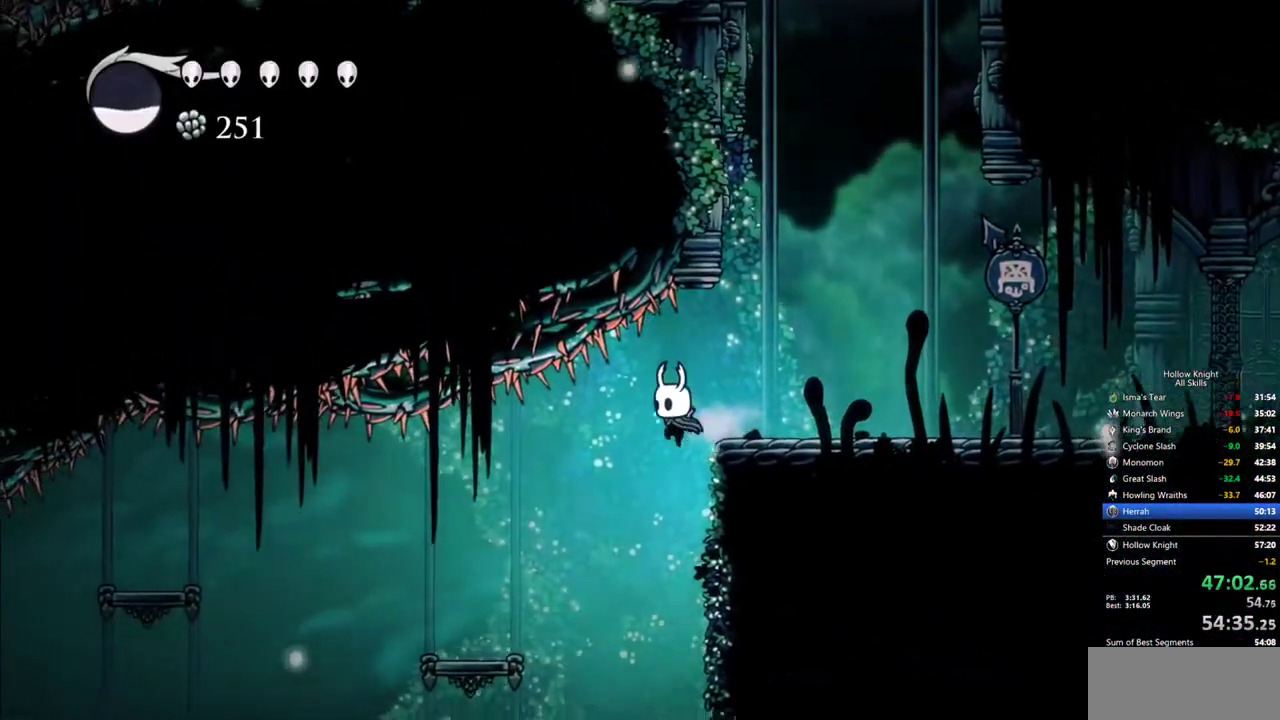
{"keys": [], "events": [[34, "left", "down"], [117, "dash", "down"], [267, "dash", "up"], [450, "left", "up"]]}
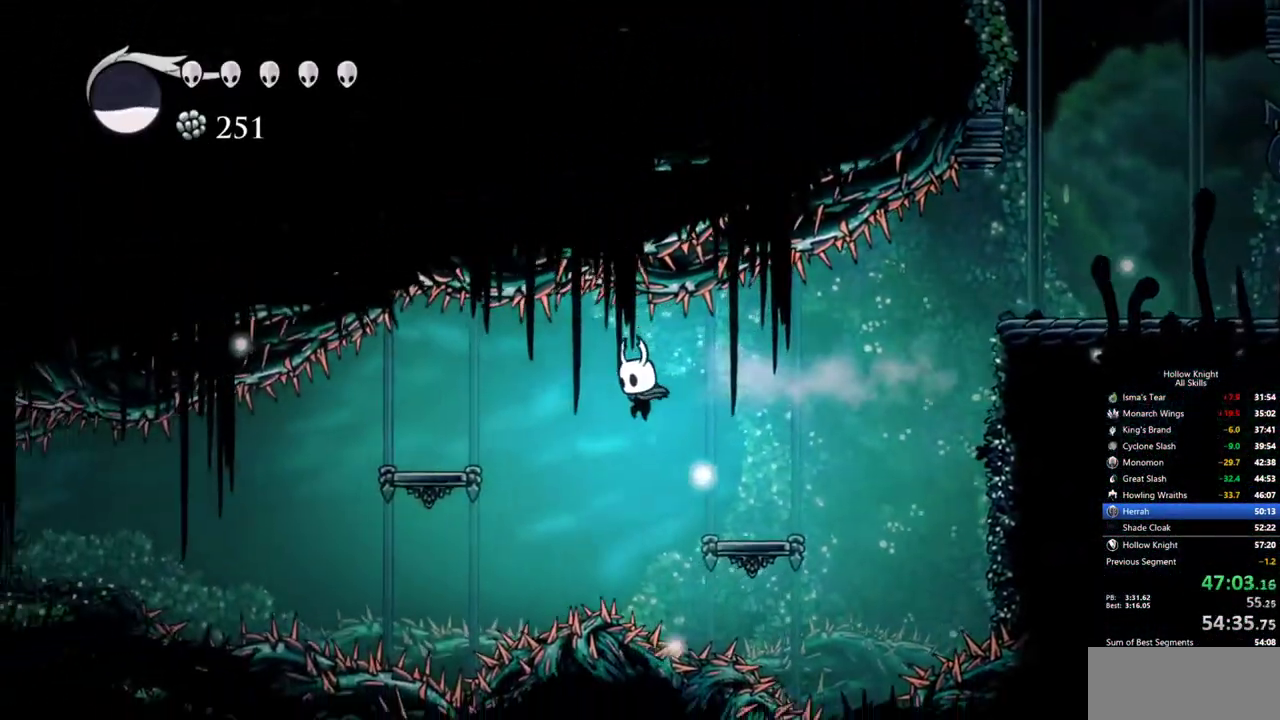
{"keys": [], "events": [[184, "right", "down"], [284, "right", "up"]]}
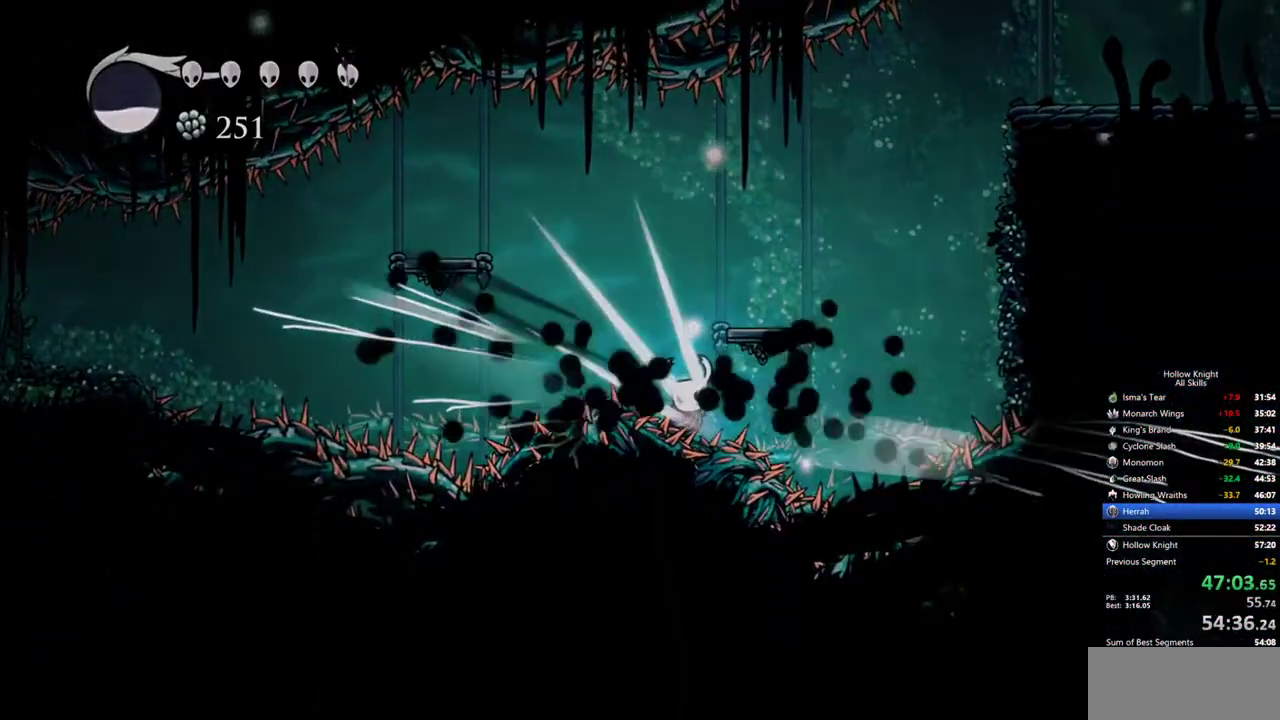
{"keys": [], "events": []}
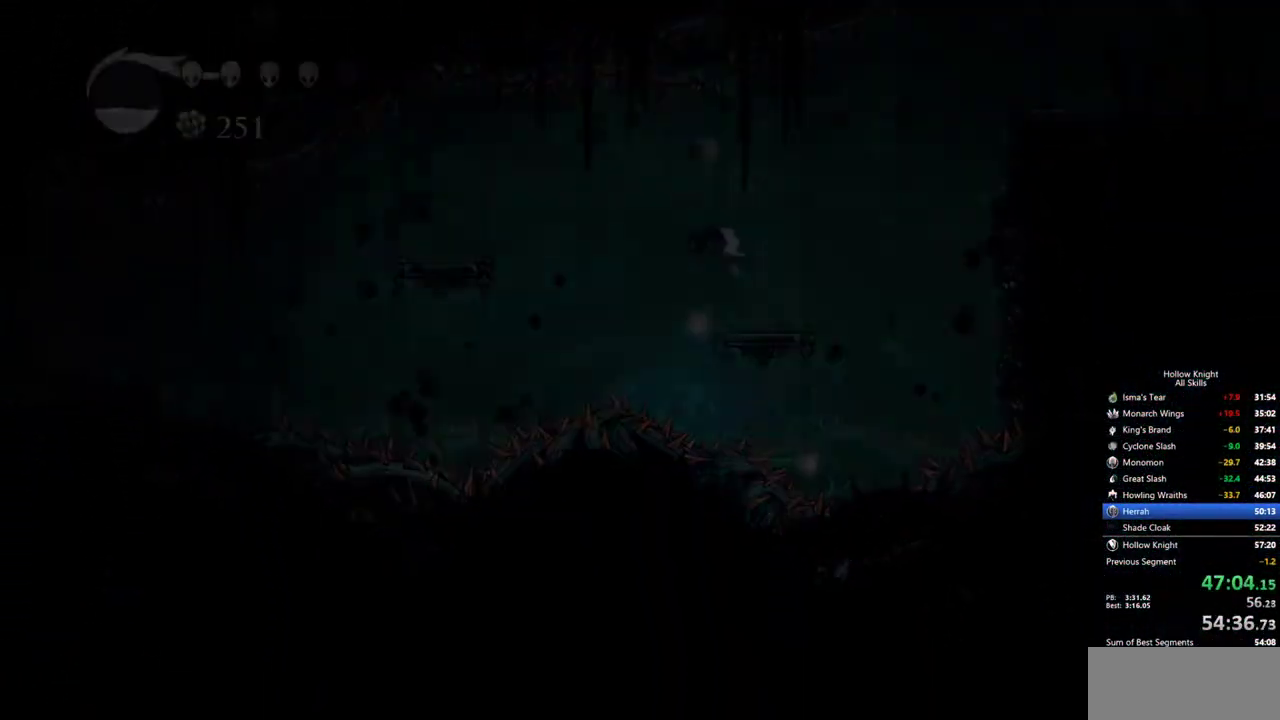
{"keys": [], "events": []}
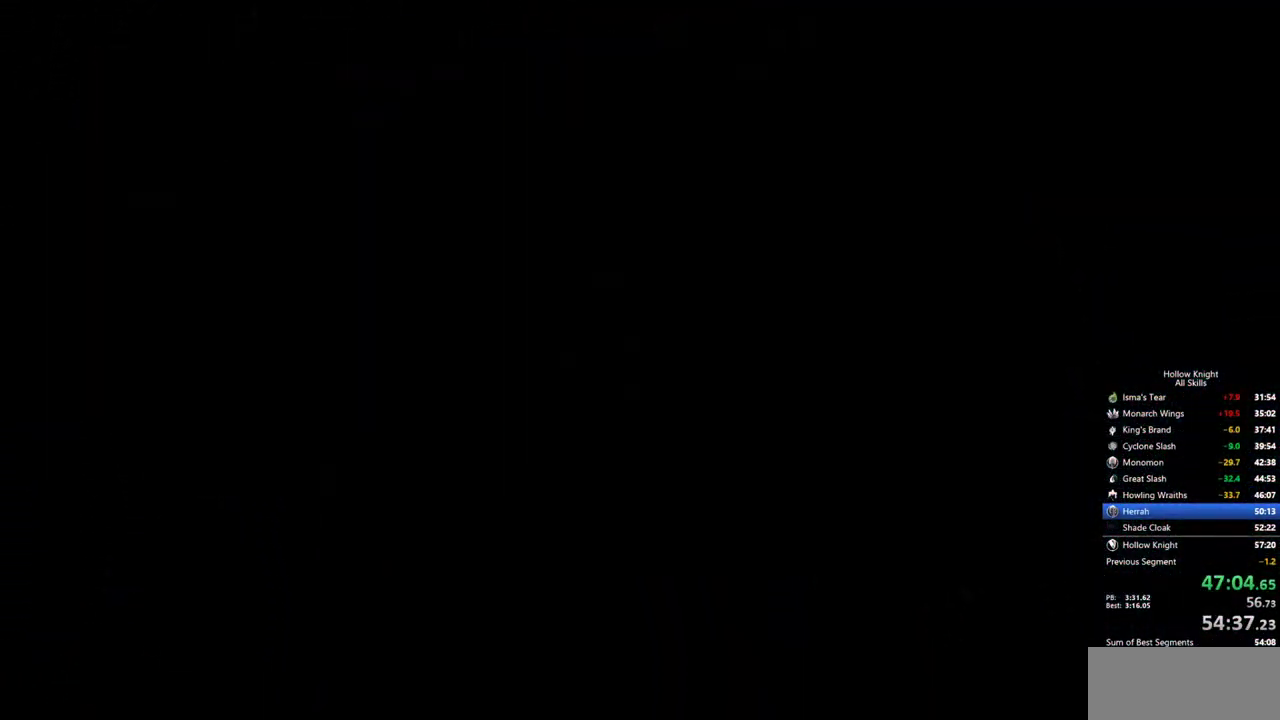
{"keys": [], "events": []}
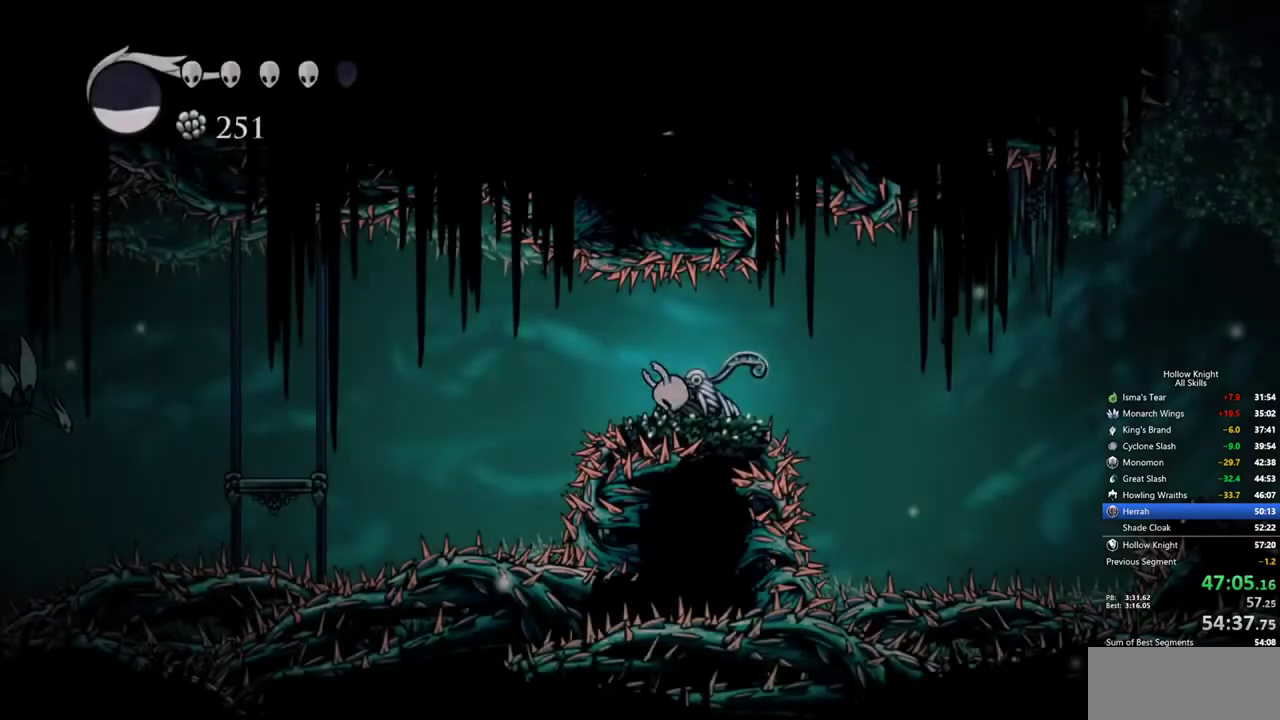
{"keys": ["up"], "events": [[484, "up", "down"]]}
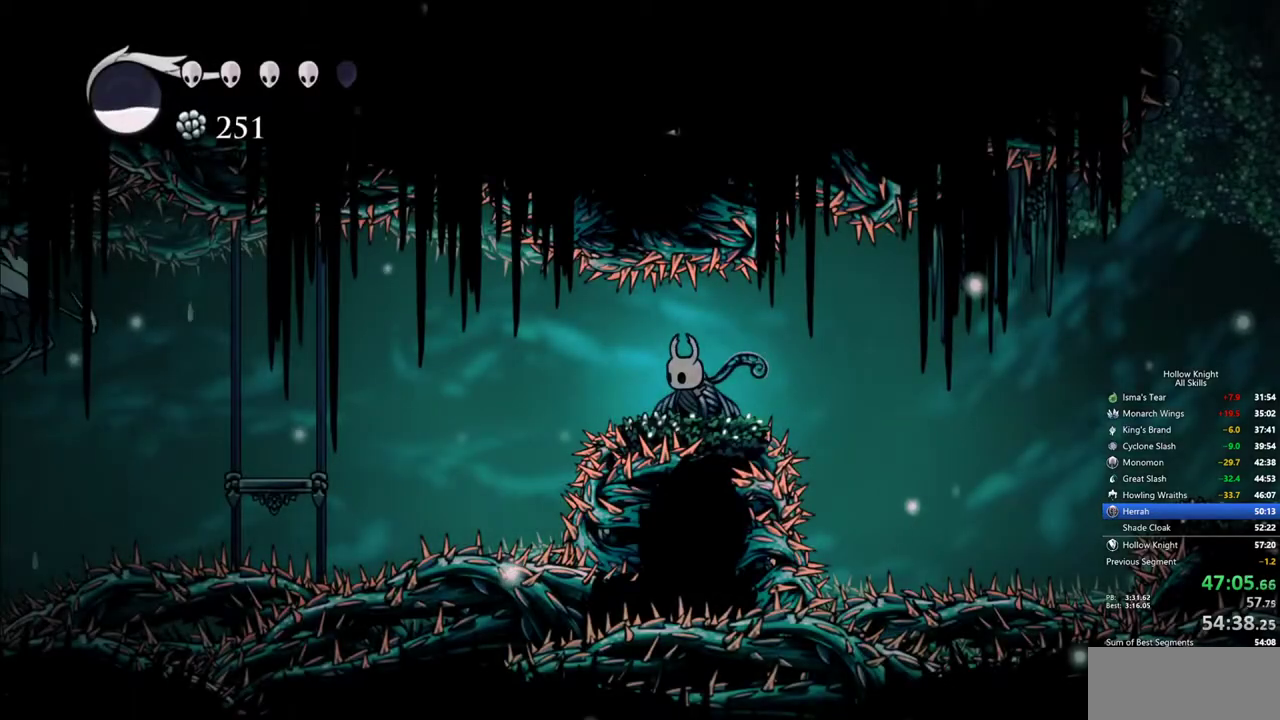
{"keys": ["jump", "right"], "events": [[117, "nail", "down"], [217, "nail", "up"], [267, "up", "up"], [400, "right", "down"], [500, "jump", "down"]]}
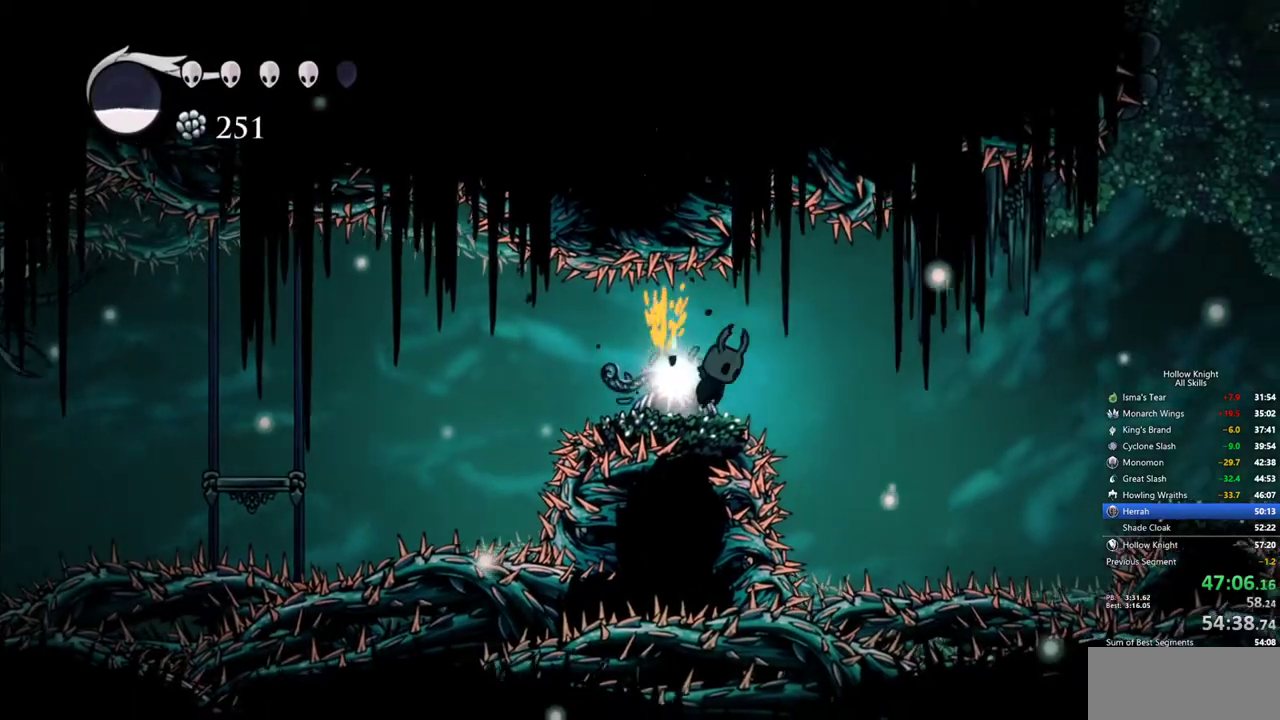
{"keys": ["dash", "right"], "events": [[184, "jump", "up"], [284, "dash", "down"]]}
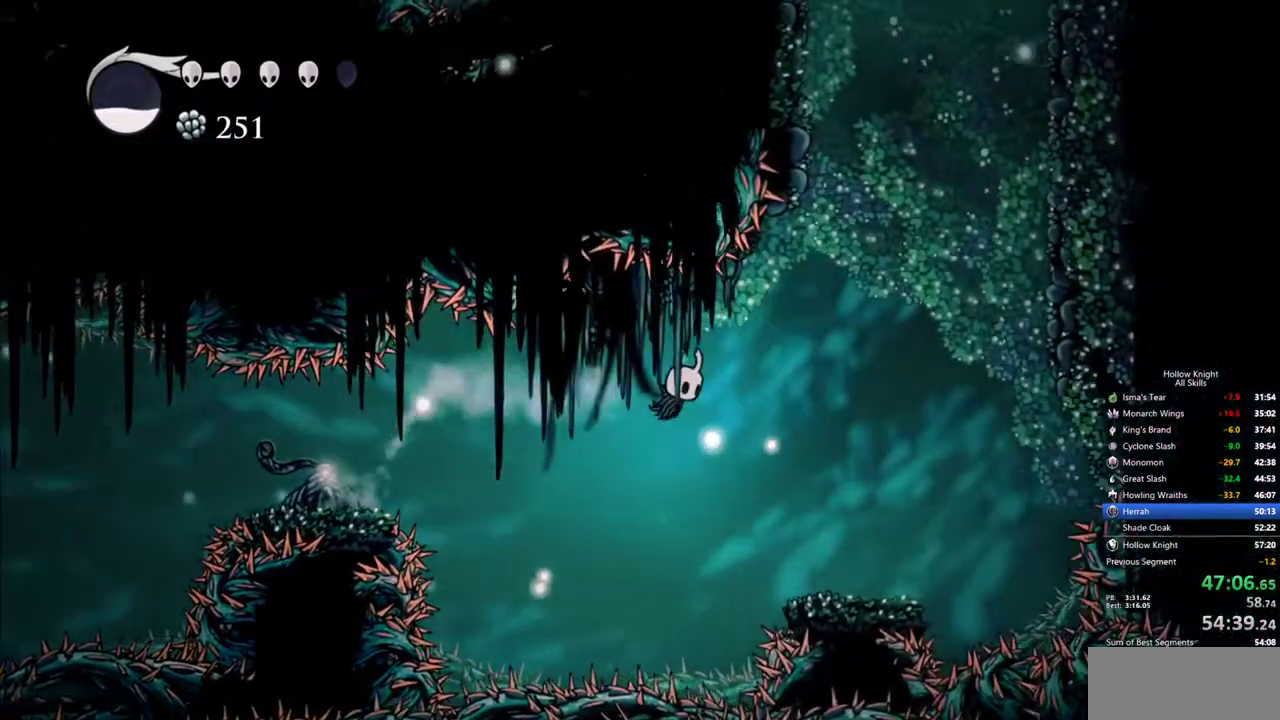
{"keys": ["jump", "right"], "events": [[100, "dash", "up"], [150, "jump", "down"]]}
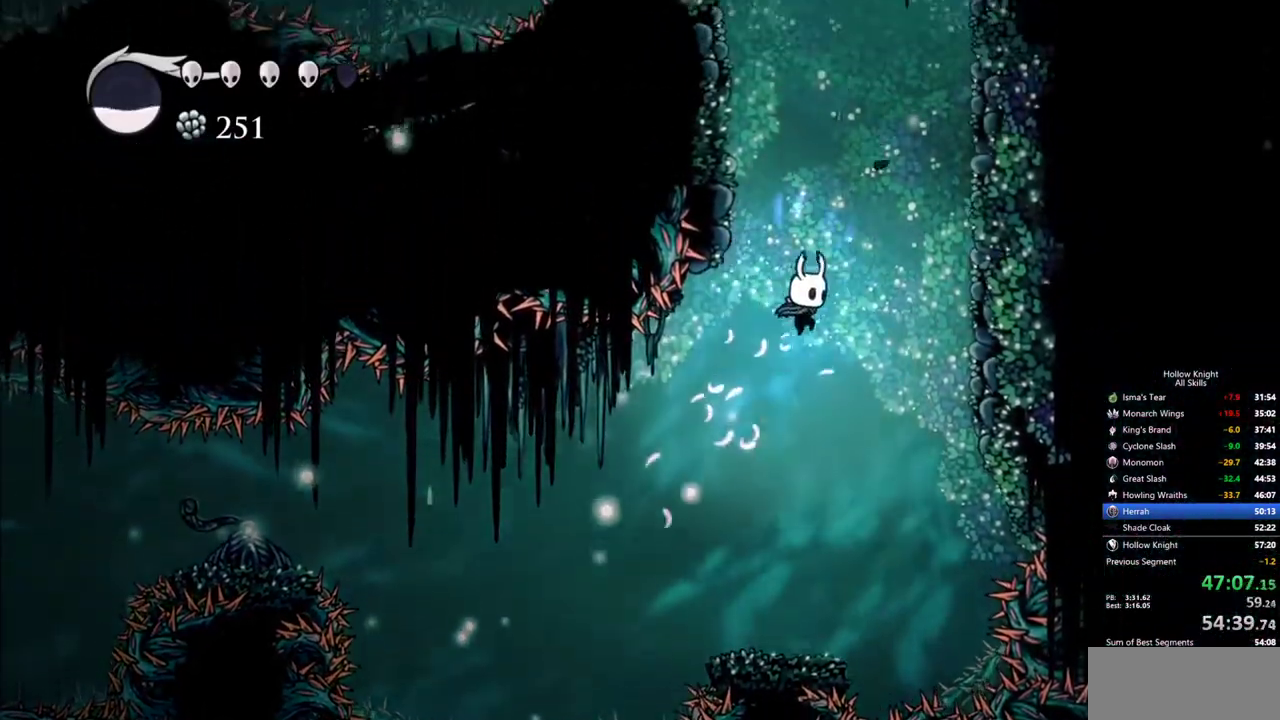
{"keys": [], "events": [[34, "left", "down"], [34, "right", "up"], [167, "jump", "up"], [217, "left", "up"], [317, "right", "down"], [400, "right", "up"]]}
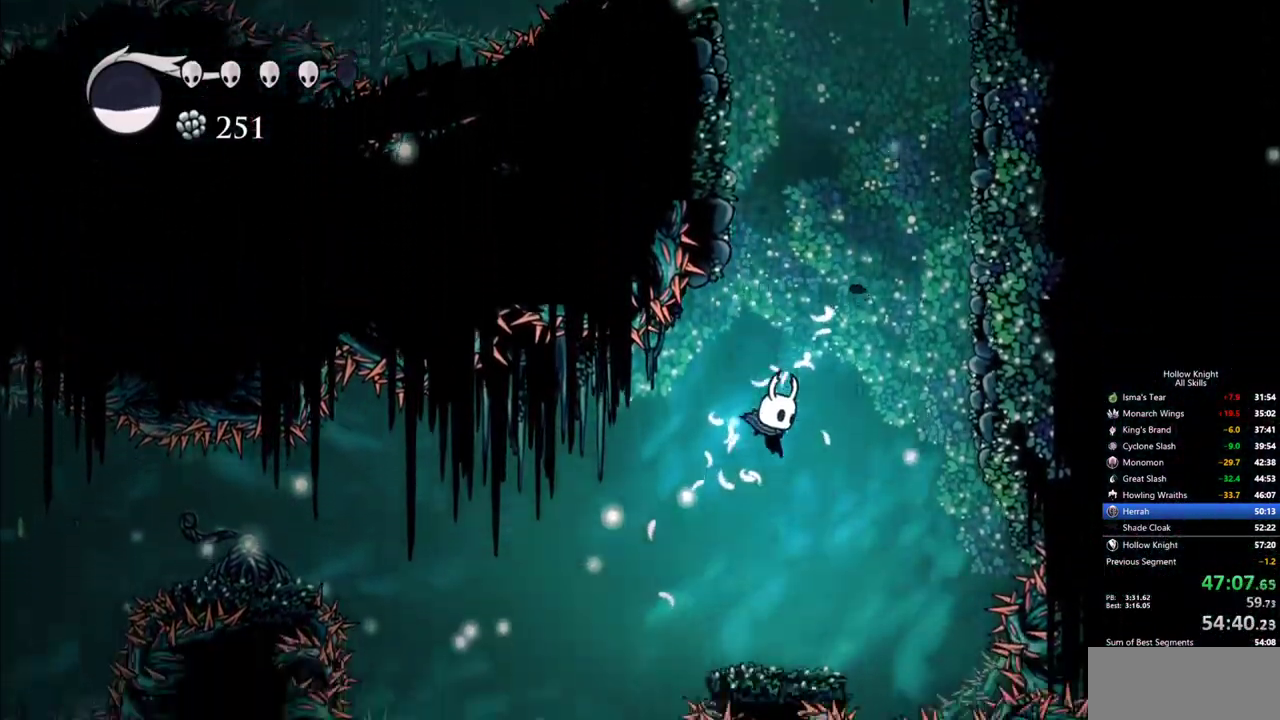
{"keys": ["jump"], "events": [[284, "right", "down"], [317, "jump", "down"], [467, "right", "up"]]}
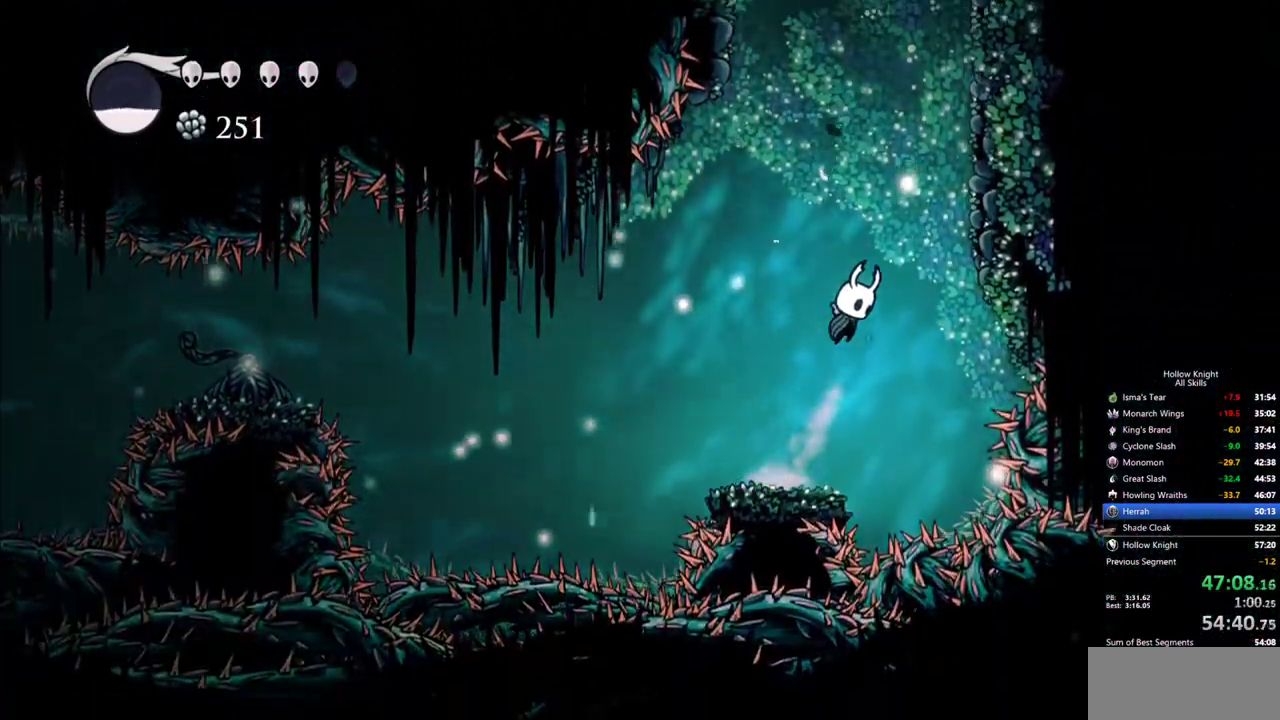
{"keys": ["jump", "right"], "events": [[100, "jump", "up"], [150, "jump", "down"], [150, "right", "down"]]}